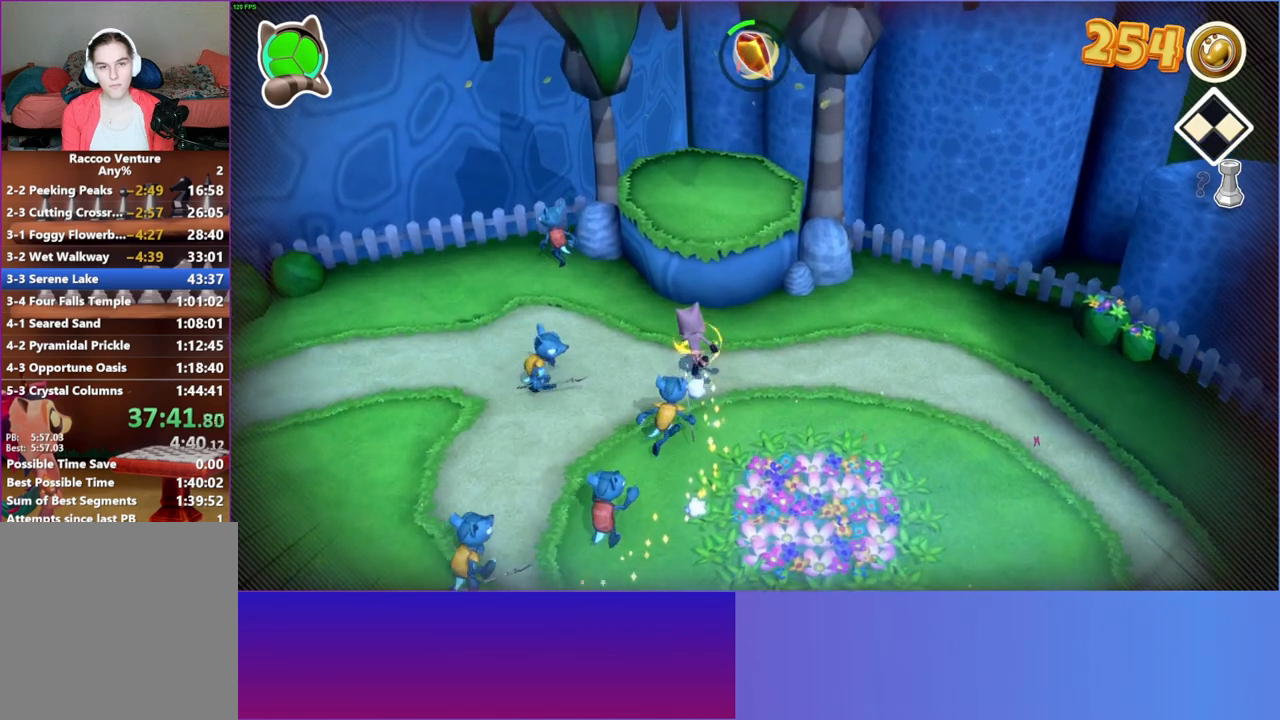
Gameplay with a controller (Xbox layout); each line is a JSON object with the inputs held at the frame after it. "events" lists button and stick changes between this image and that frame as [ms after this image, input, new state], when the widget could be followed in between. Not read: L3 R3.
{"buttons": ["Y"], "left_stick": "up-right", "right_stick": "center", "events": [[217, "left_stick", "up"], [250, "A", "up"], [367, "left_stick", "up-right"], [450, "Y", "down"]]}
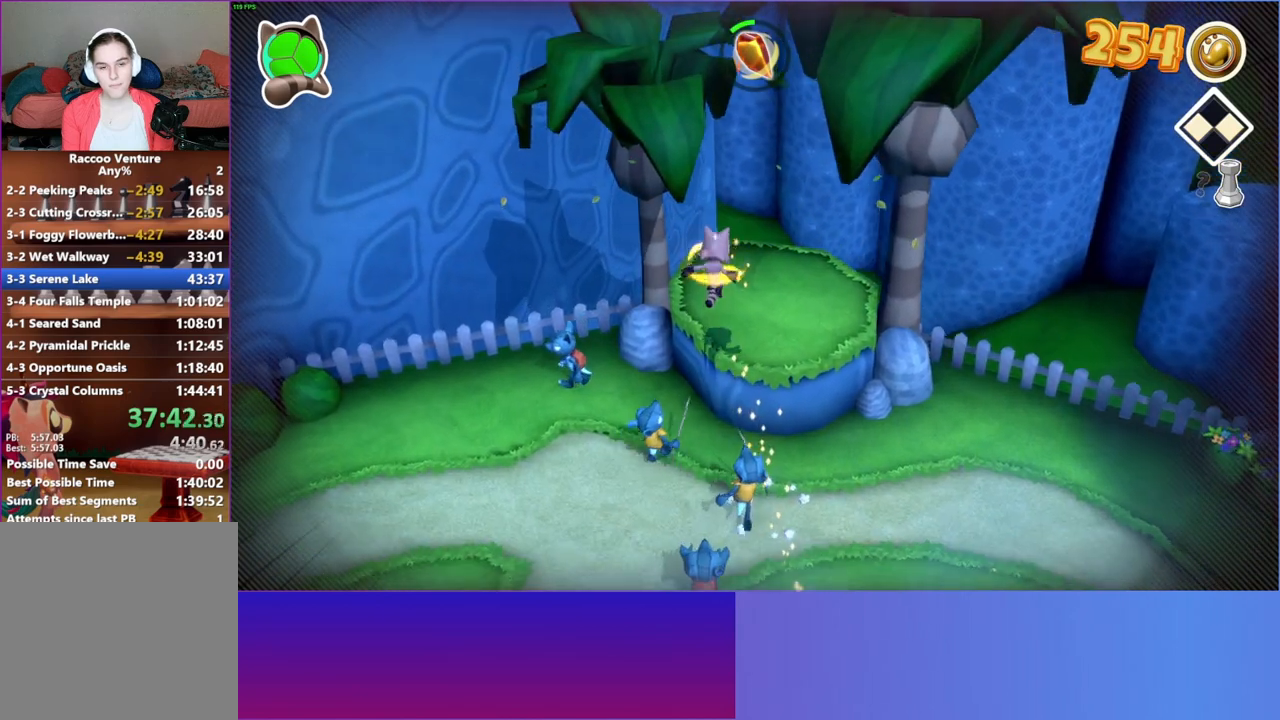
{"buttons": [], "left_stick": "center", "right_stick": "center", "events": [[50, "Y", "up"], [50, "left_stick", "down-right"], [167, "left_stick", "center"]]}
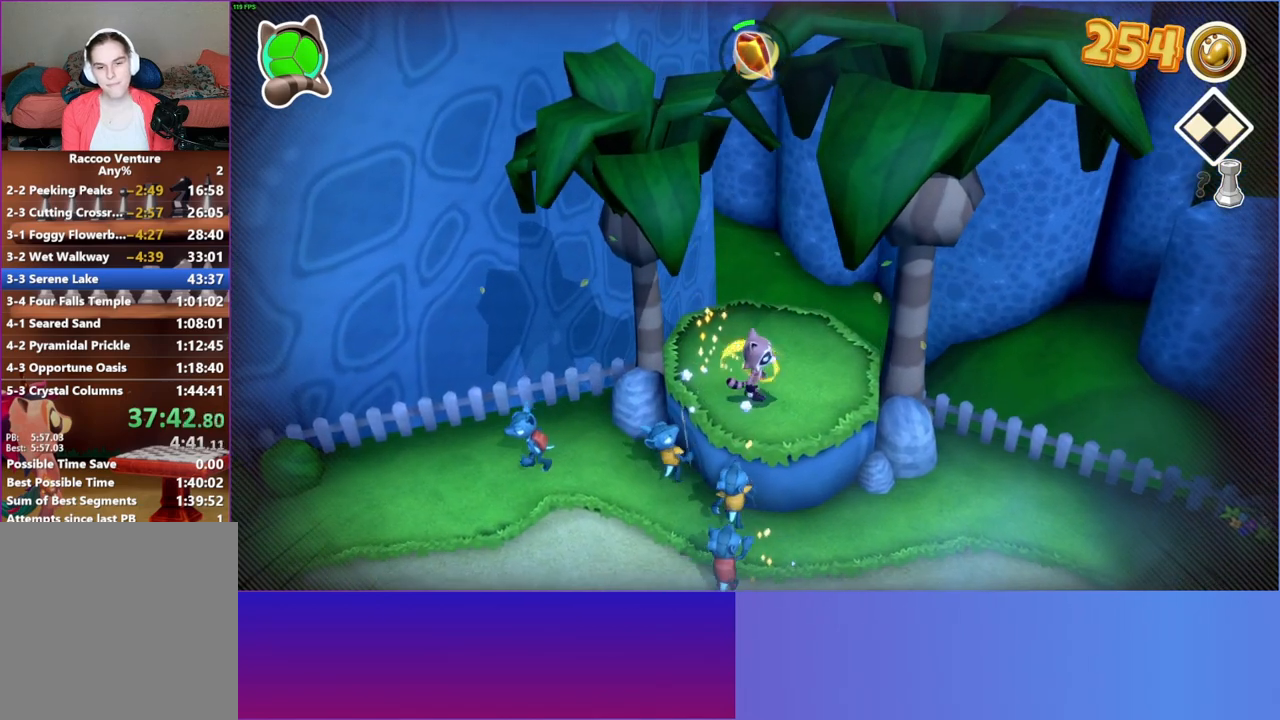
{"buttons": [], "left_stick": "center", "right_stick": "center", "events": [[33, "left_stick", "up-right"], [133, "left_stick", "center"]]}
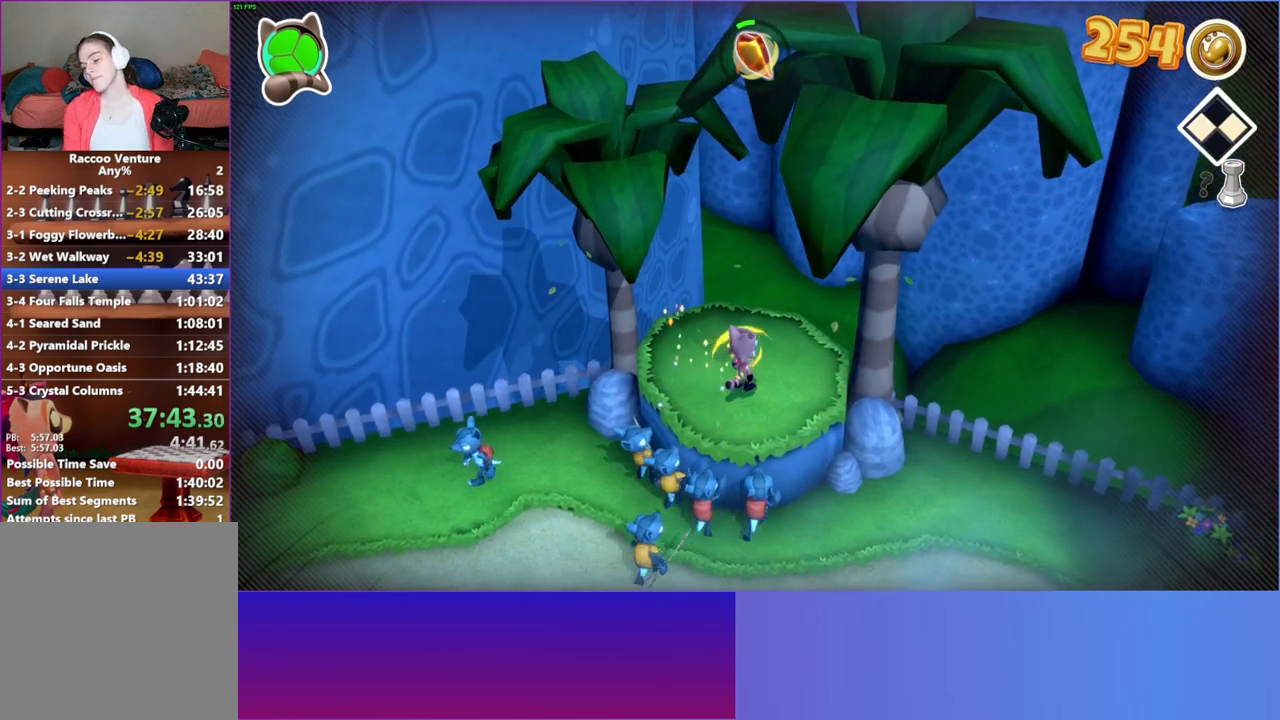
{"buttons": [], "left_stick": "center", "right_stick": "center", "events": []}
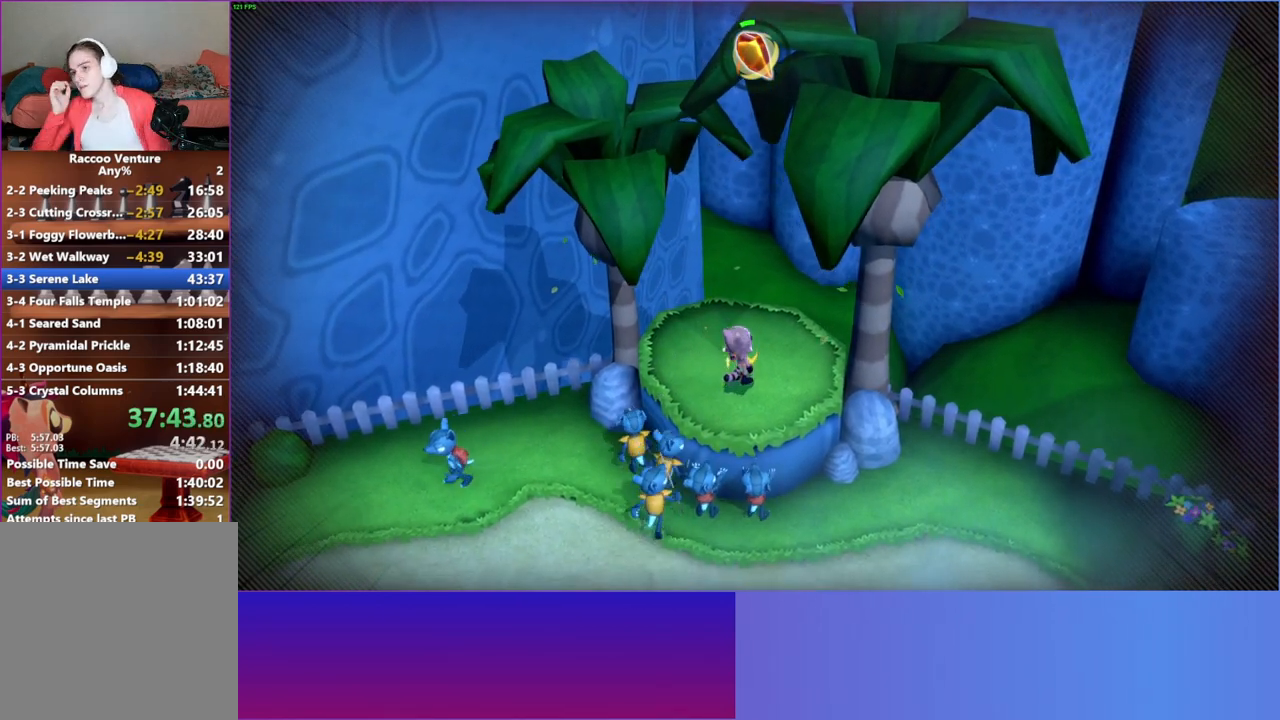
{"buttons": [], "left_stick": "center", "right_stick": "center", "events": []}
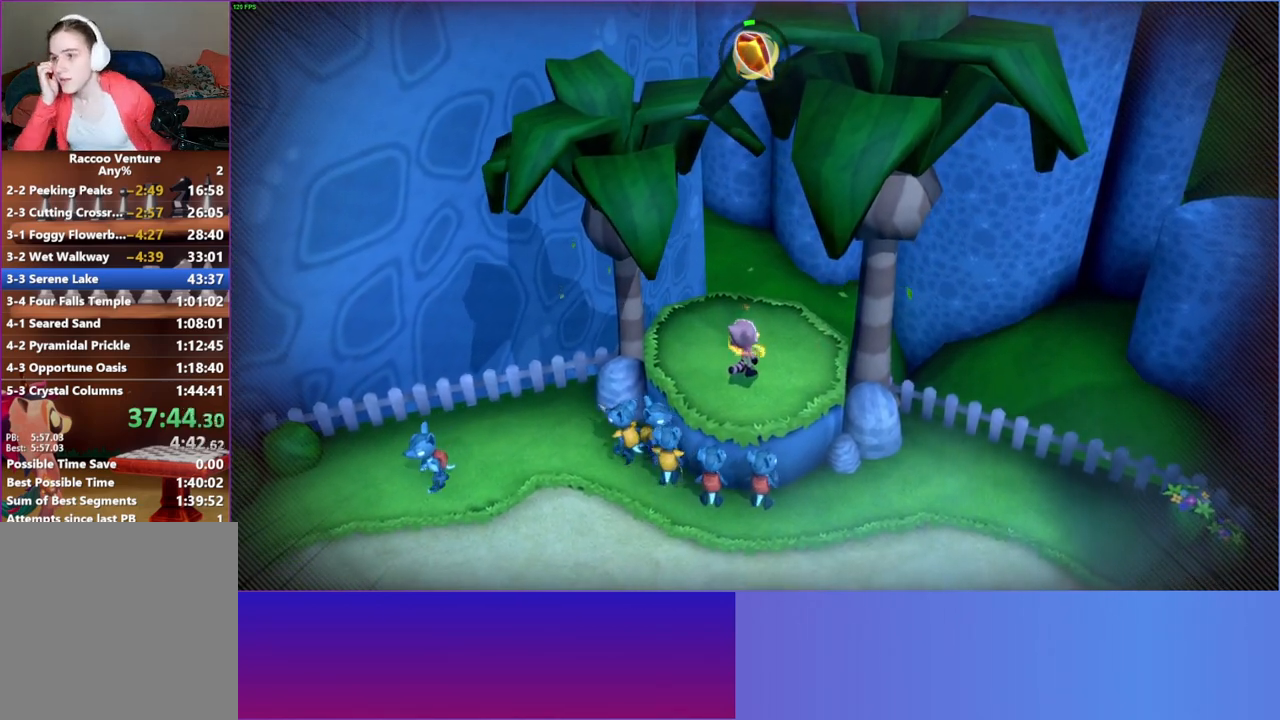
{"buttons": [], "left_stick": "center", "right_stick": "center", "events": []}
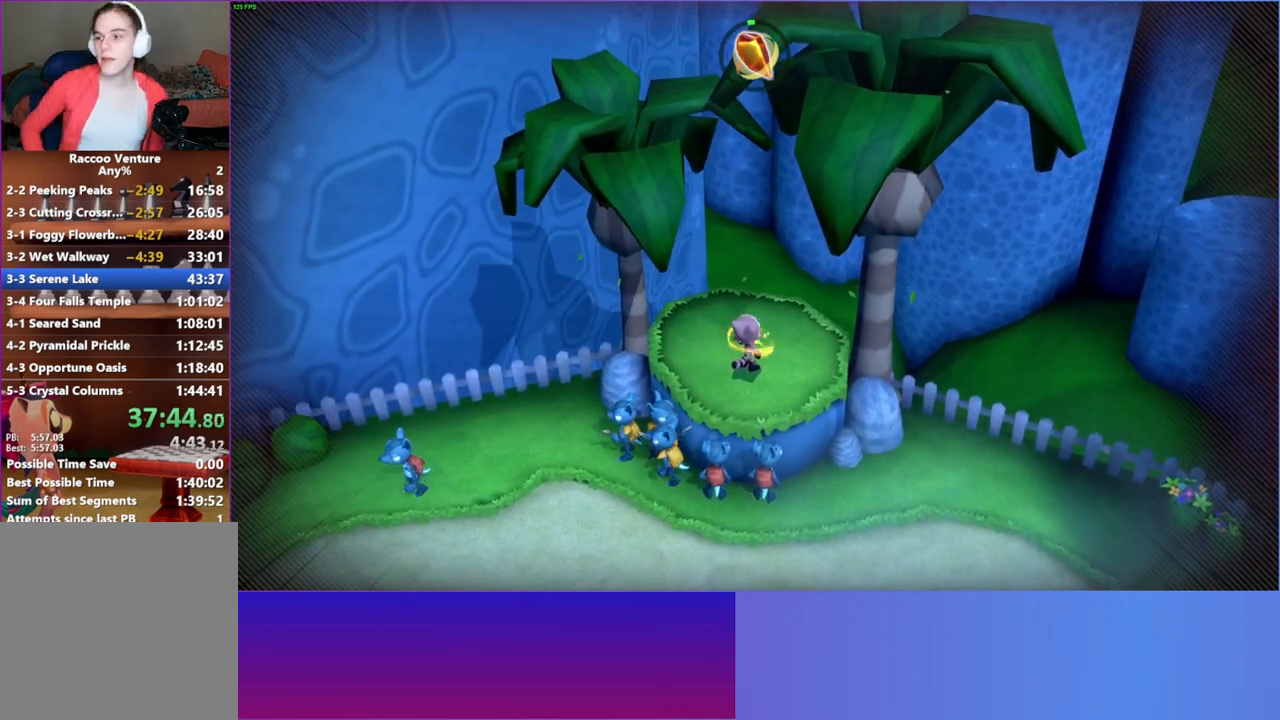
{"buttons": [], "left_stick": "center", "right_stick": "center", "events": []}
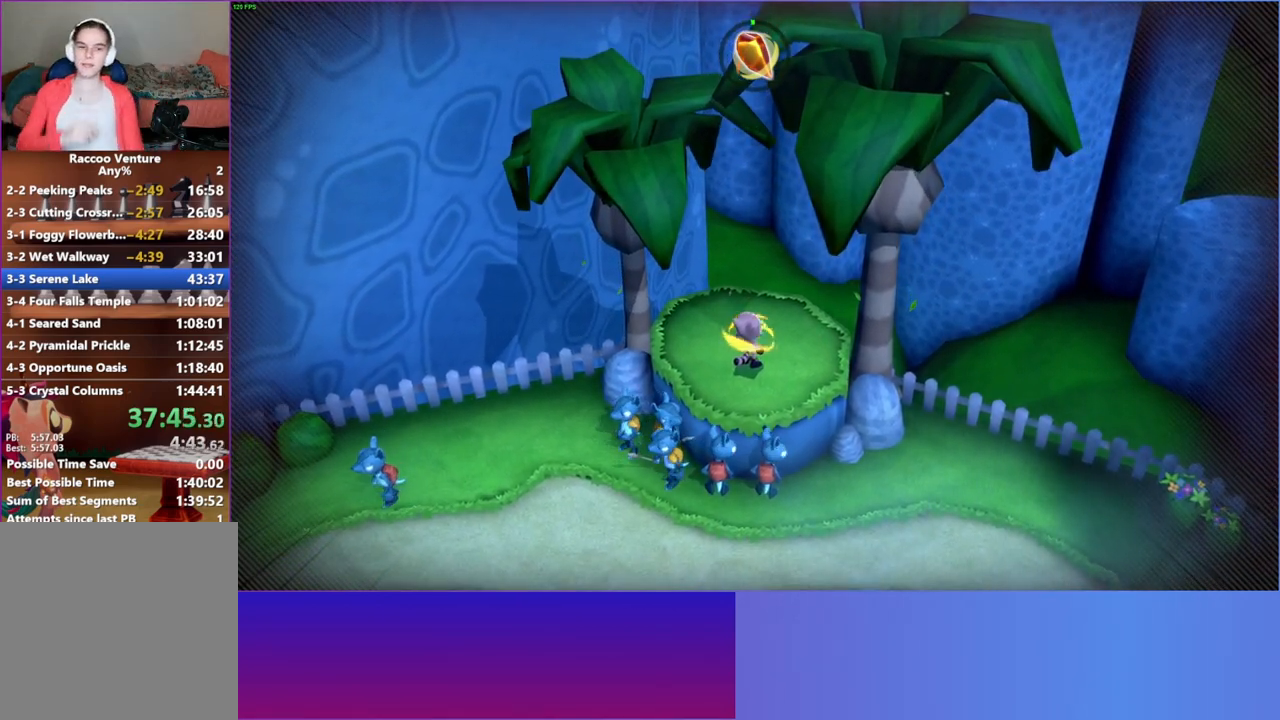
{"buttons": [], "left_stick": "center", "right_stick": "center", "events": []}
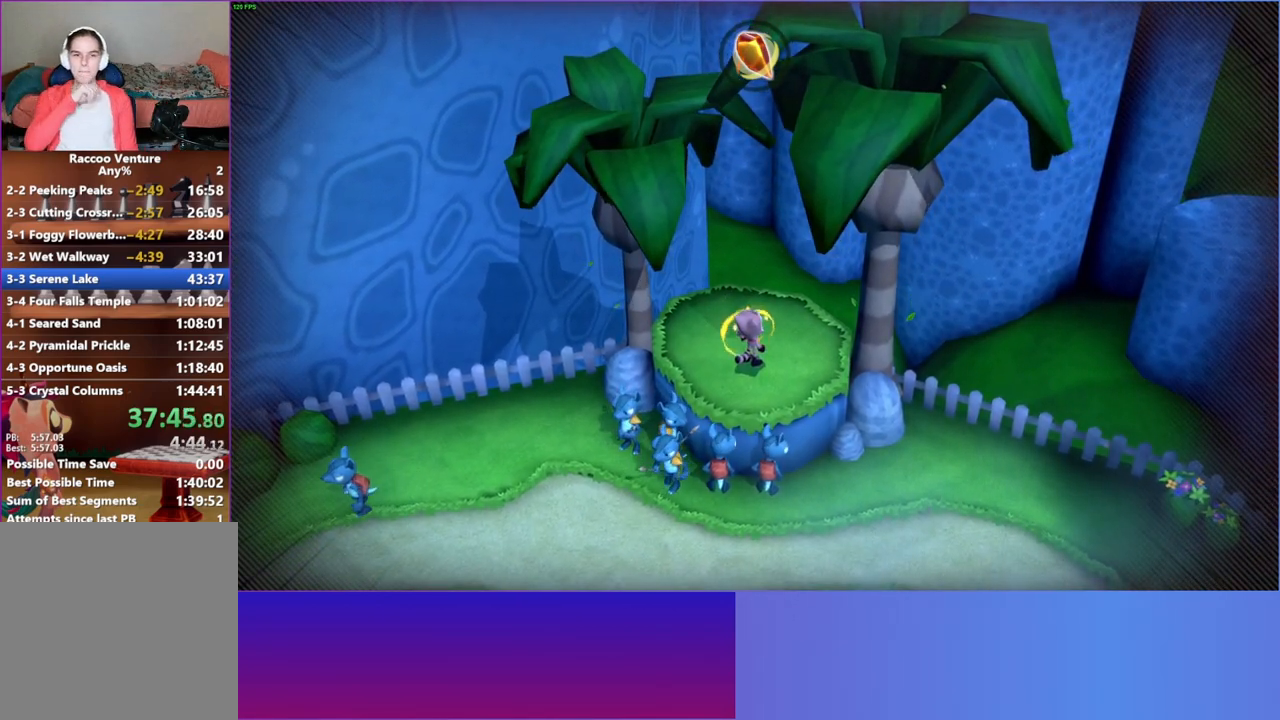
{"buttons": [], "left_stick": "center", "right_stick": "center", "events": []}
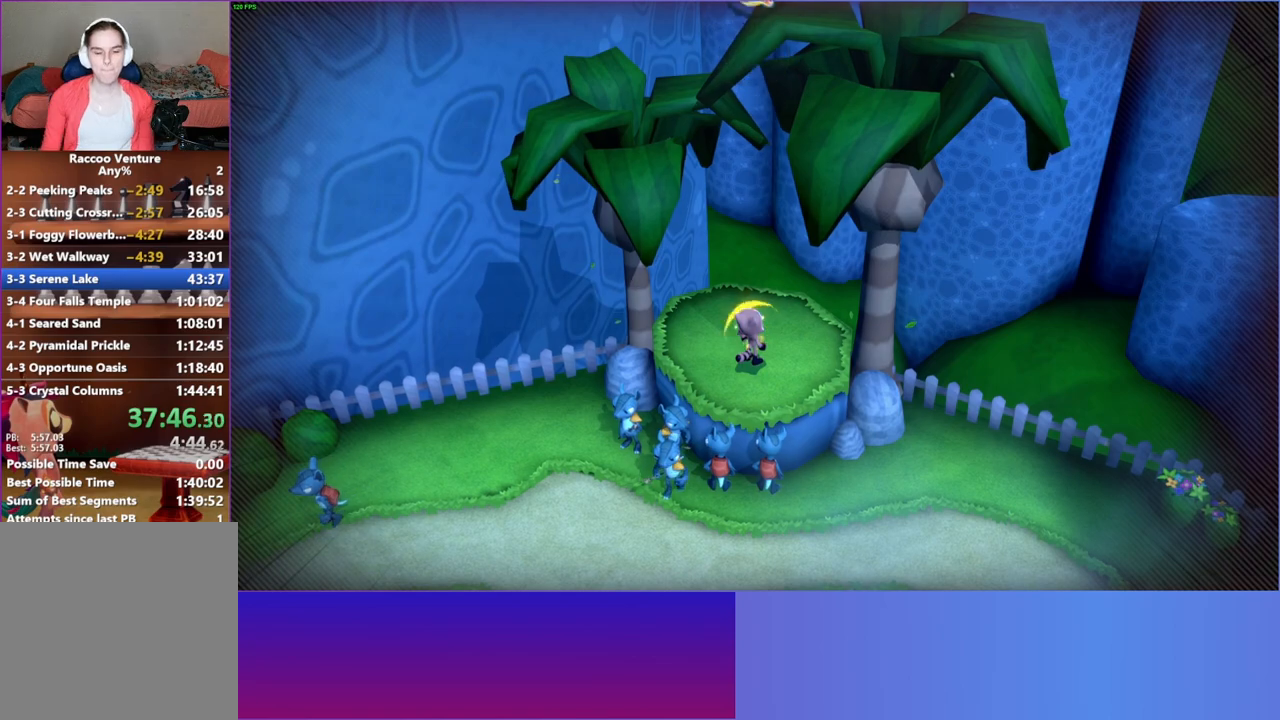
{"buttons": [], "left_stick": "center", "right_stick": "center", "events": [[267, "left_stick", "up"], [367, "left_stick", "center"]]}
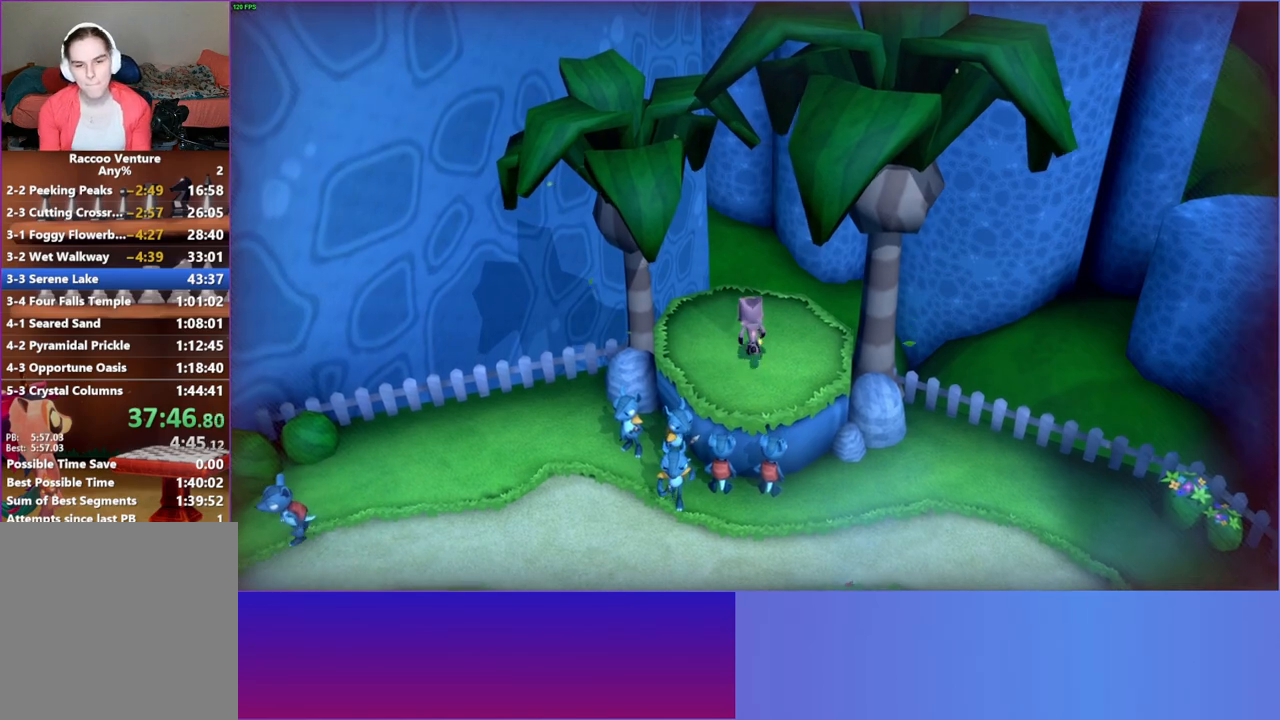
{"buttons": [], "left_stick": "center", "right_stick": "center", "events": [[367, "Y", "down"], [450, "Y", "up"]]}
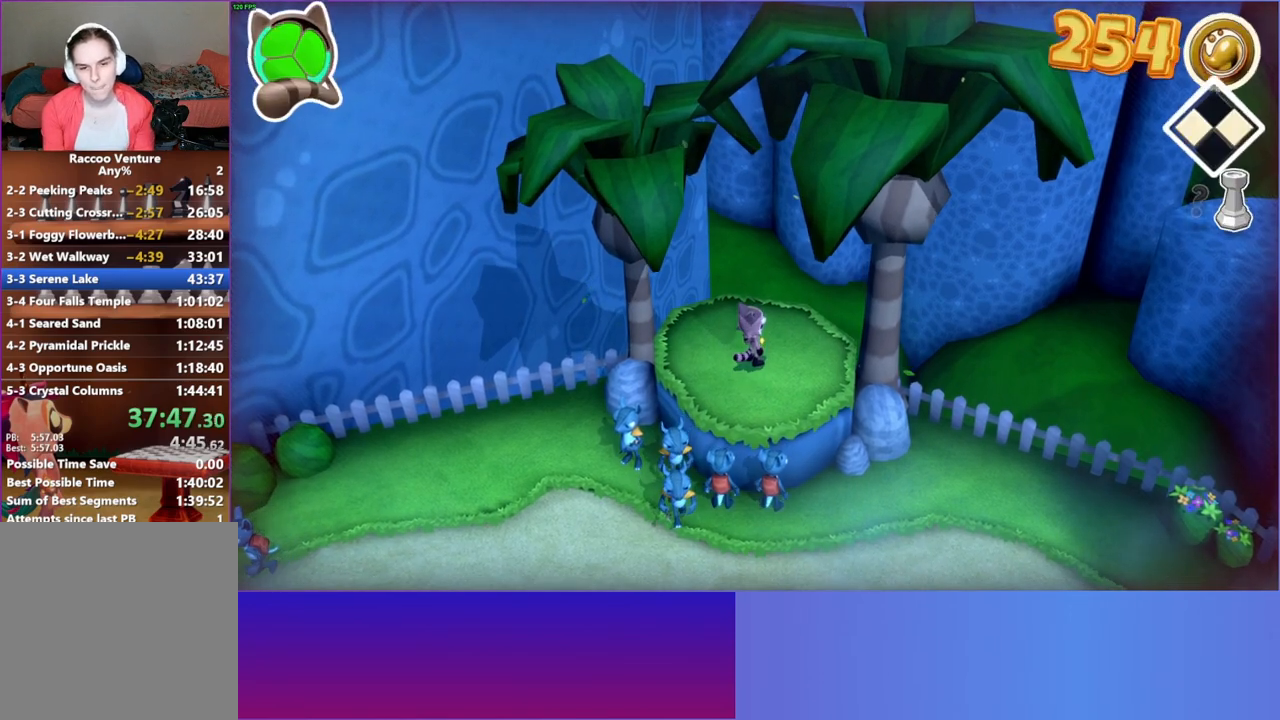
{"buttons": [], "left_stick": "center", "right_stick": "center", "events": [[133, "left_stick", "down-right"], [183, "left_stick", "center"]]}
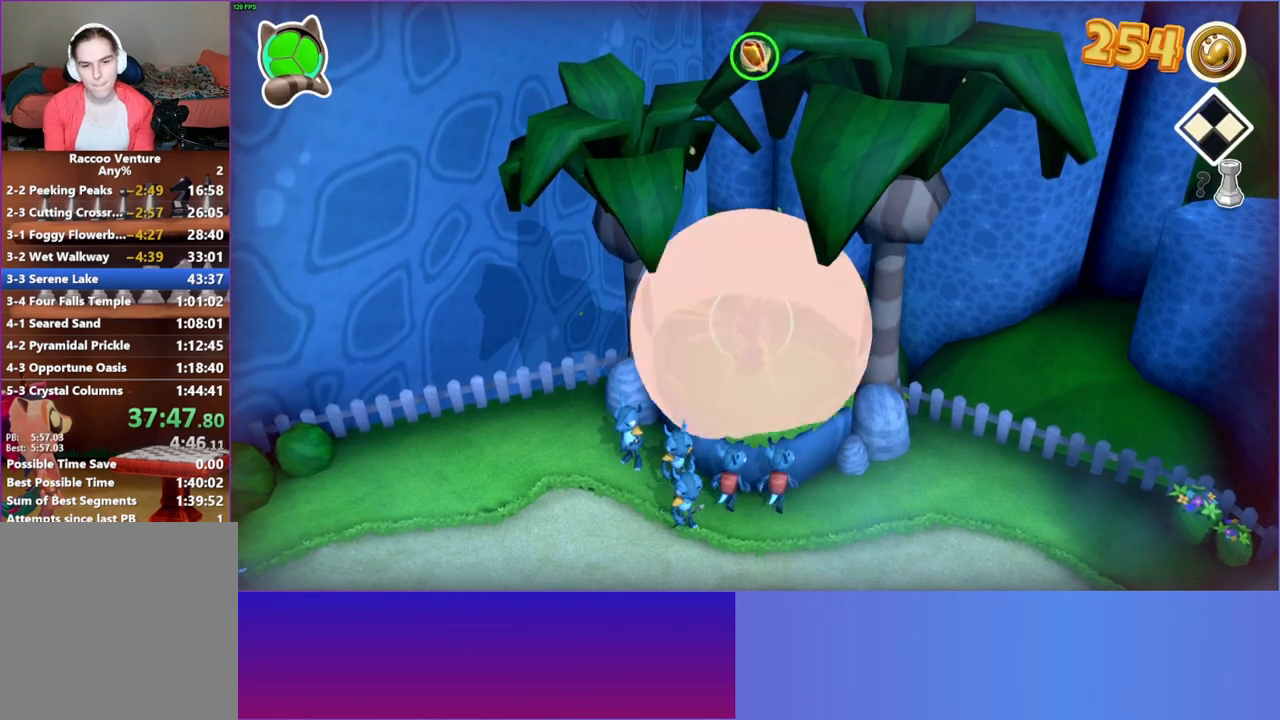
{"buttons": [], "left_stick": "down-right", "right_stick": "center", "events": [[150, "left_stick", "down-right"]]}
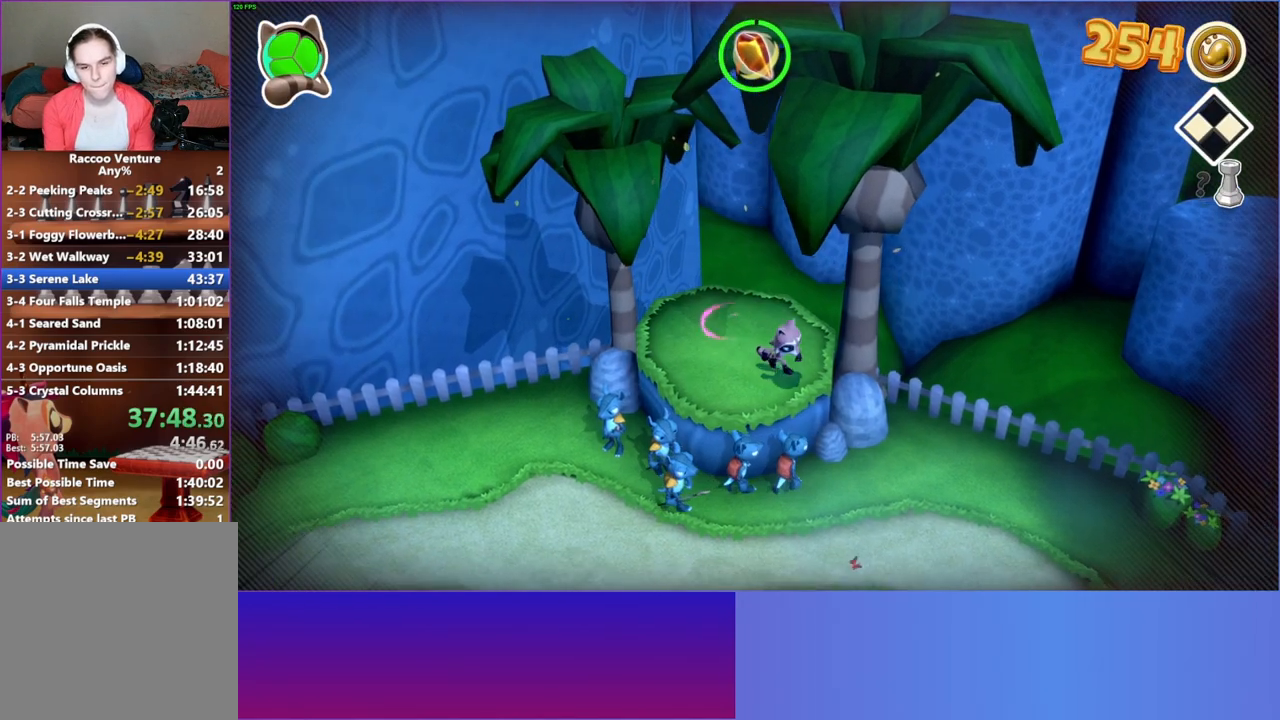
{"buttons": [], "left_stick": "down-right", "right_stick": "center", "events": [[33, "Y", "down"], [167, "Y", "up"]]}
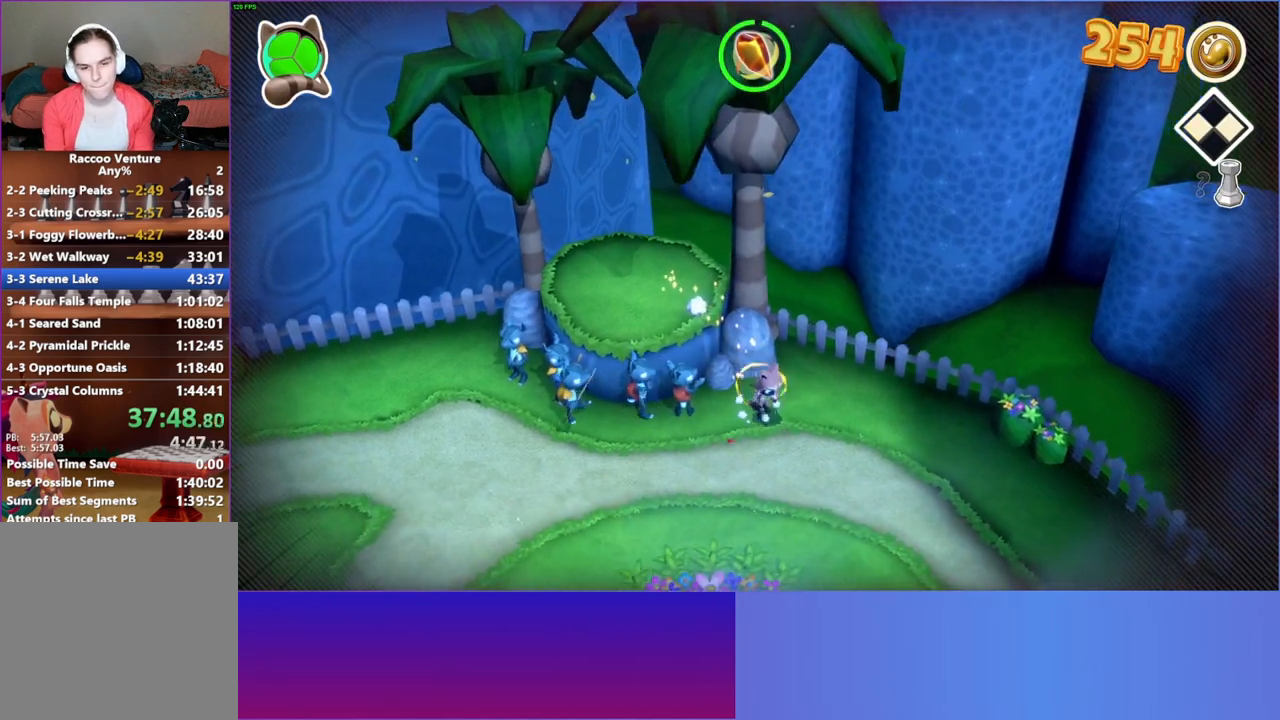
{"buttons": [], "left_stick": "down-right", "right_stick": "center", "events": []}
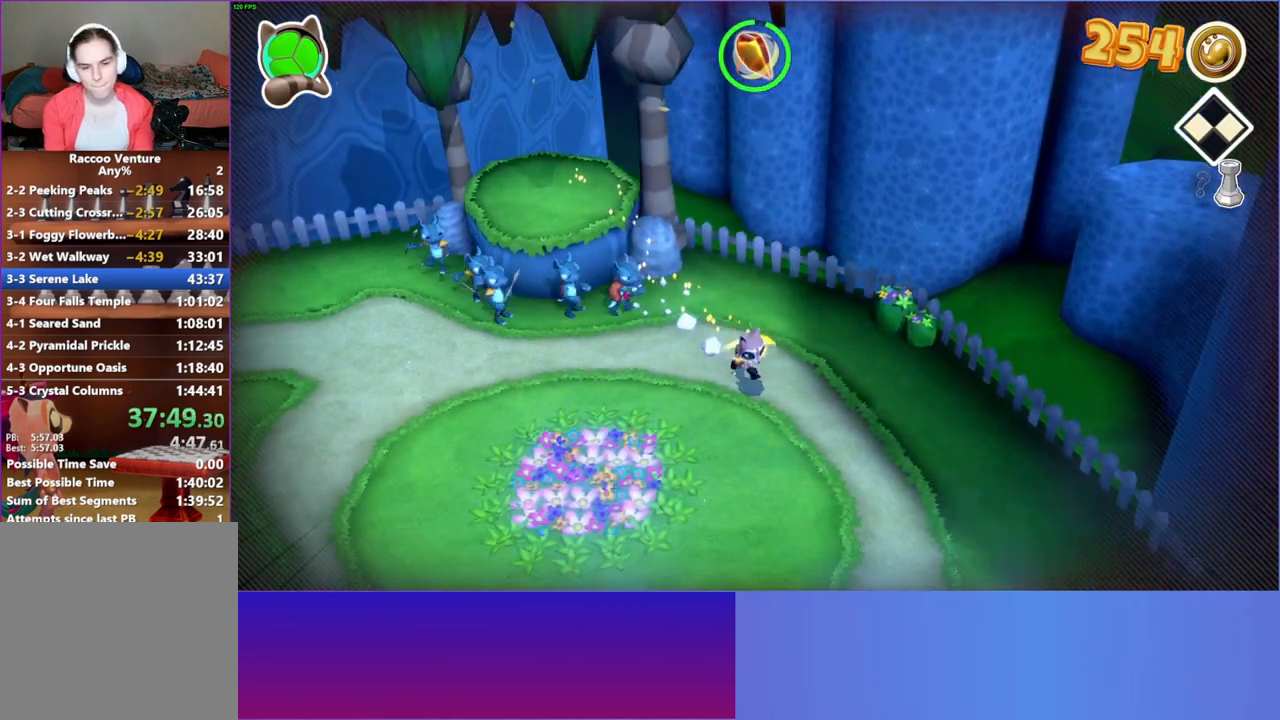
{"buttons": [], "left_stick": "down-right", "right_stick": "center", "events": [[50, "Y", "down"], [200, "Y", "up"]]}
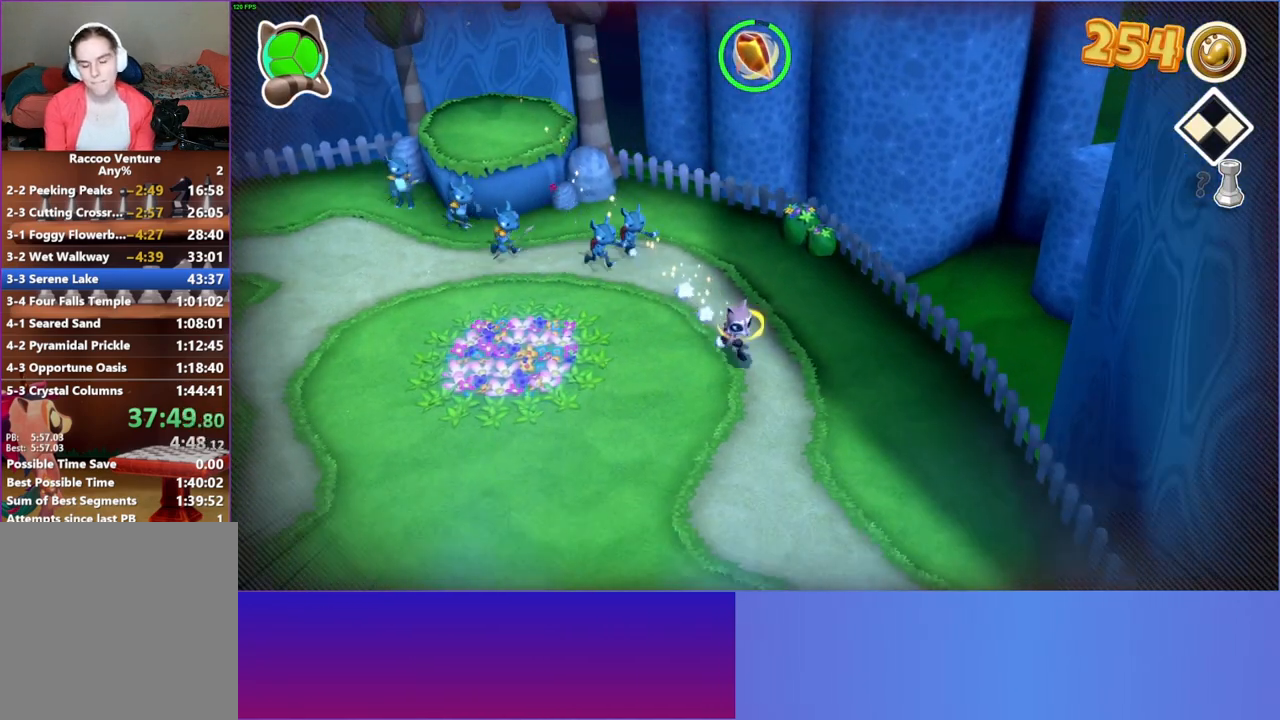
{"buttons": [], "left_stick": "down", "right_stick": "center", "events": [[267, "left_stick", "down"]]}
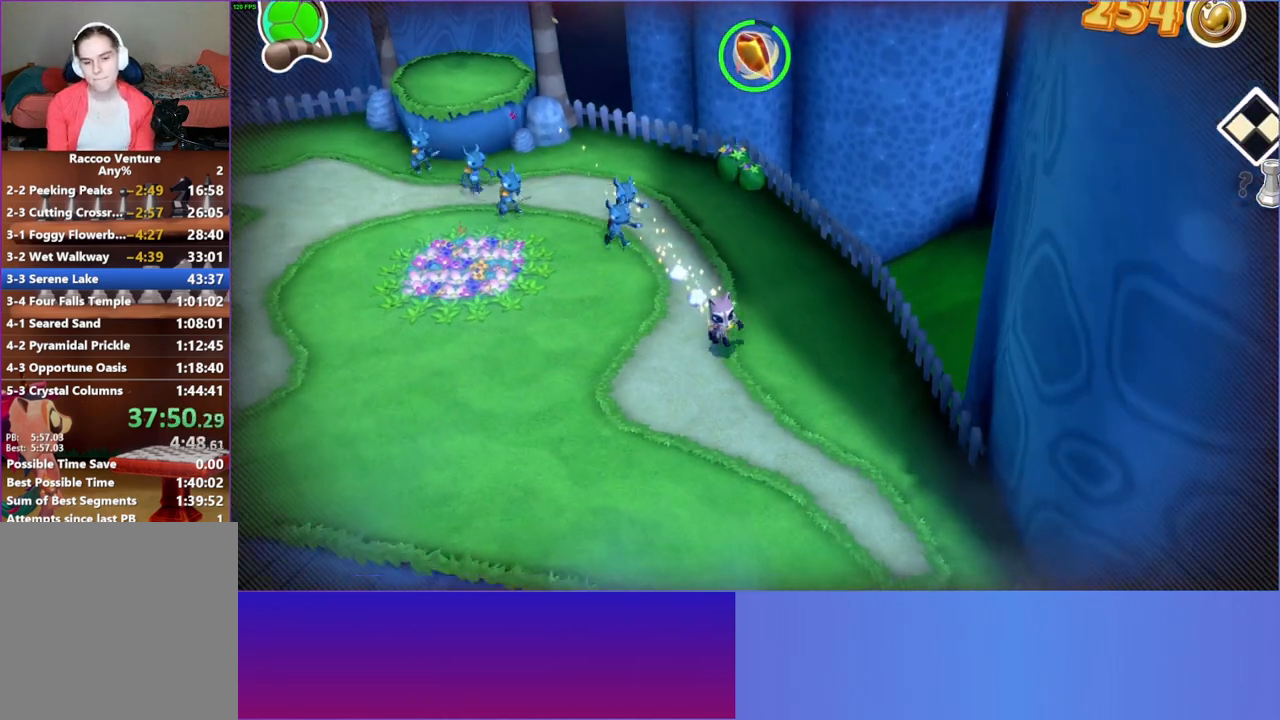
{"buttons": [], "left_stick": "down", "right_stick": "center", "events": []}
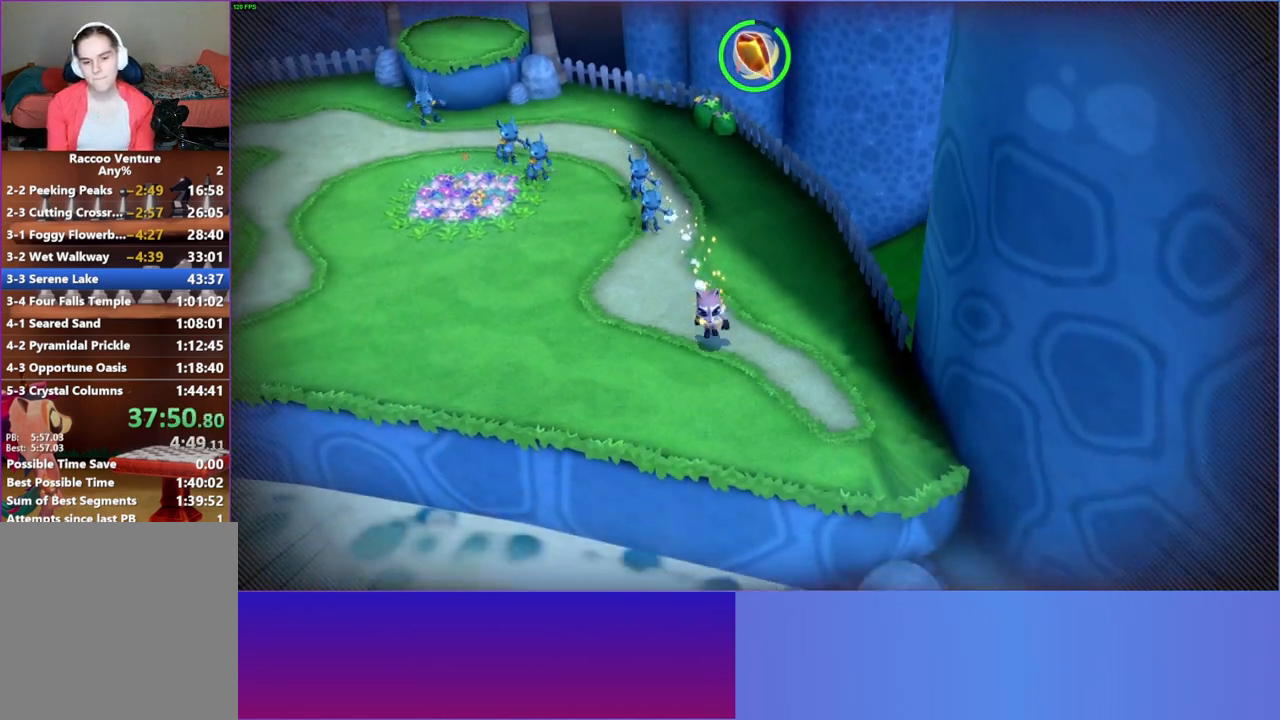
{"buttons": [], "left_stick": "down", "right_stick": "center", "events": []}
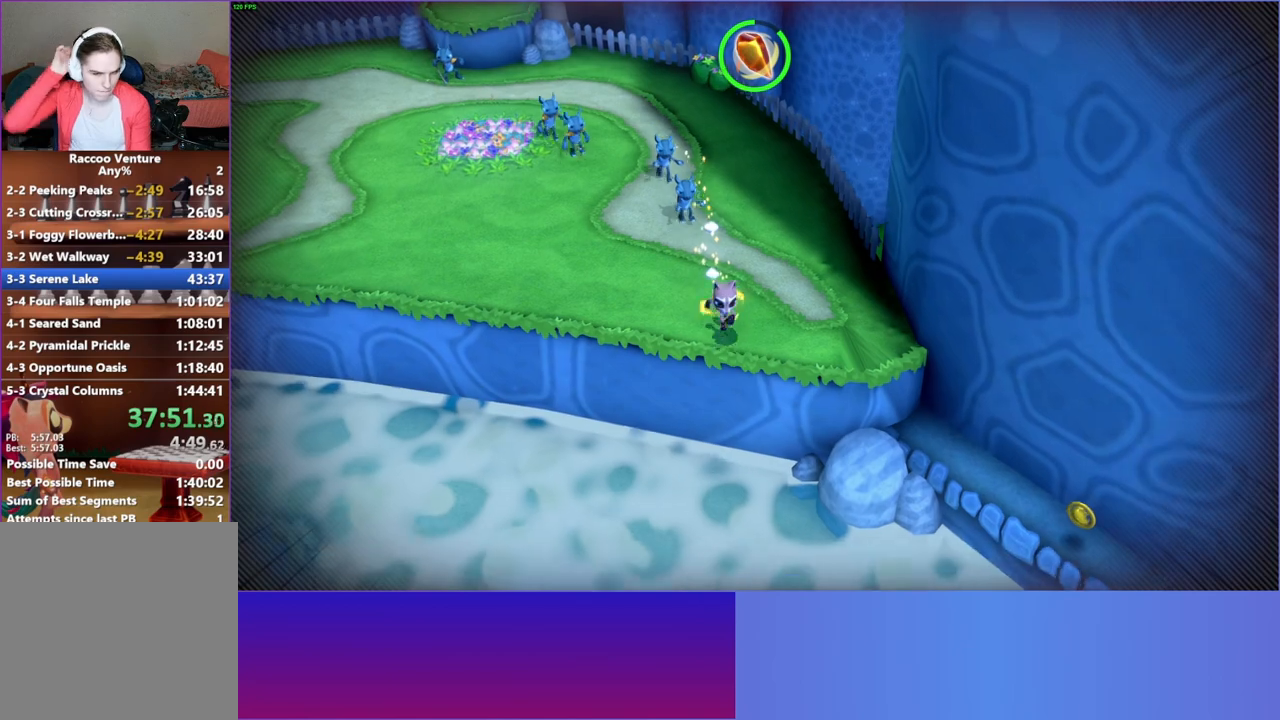
{"buttons": [], "left_stick": "down-right", "right_stick": "center", "events": [[350, "left_stick", "down-right"]]}
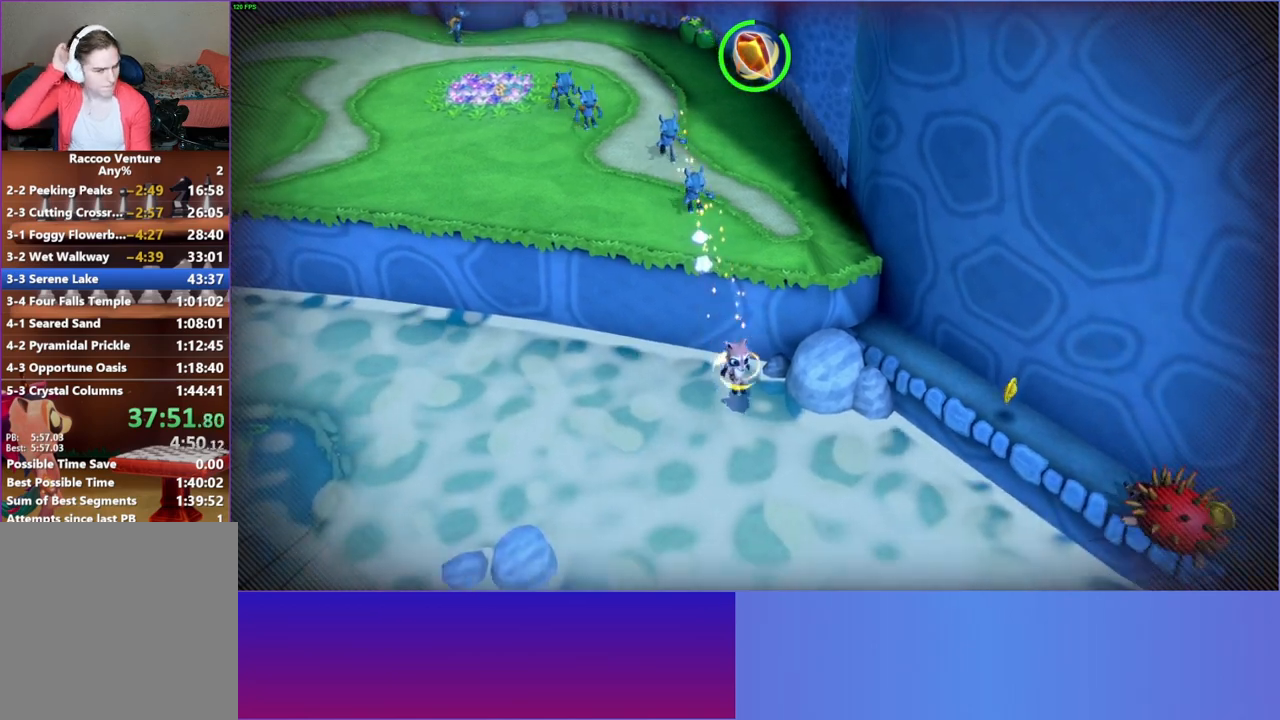
{"buttons": [], "left_stick": "down-right", "right_stick": "center", "events": []}
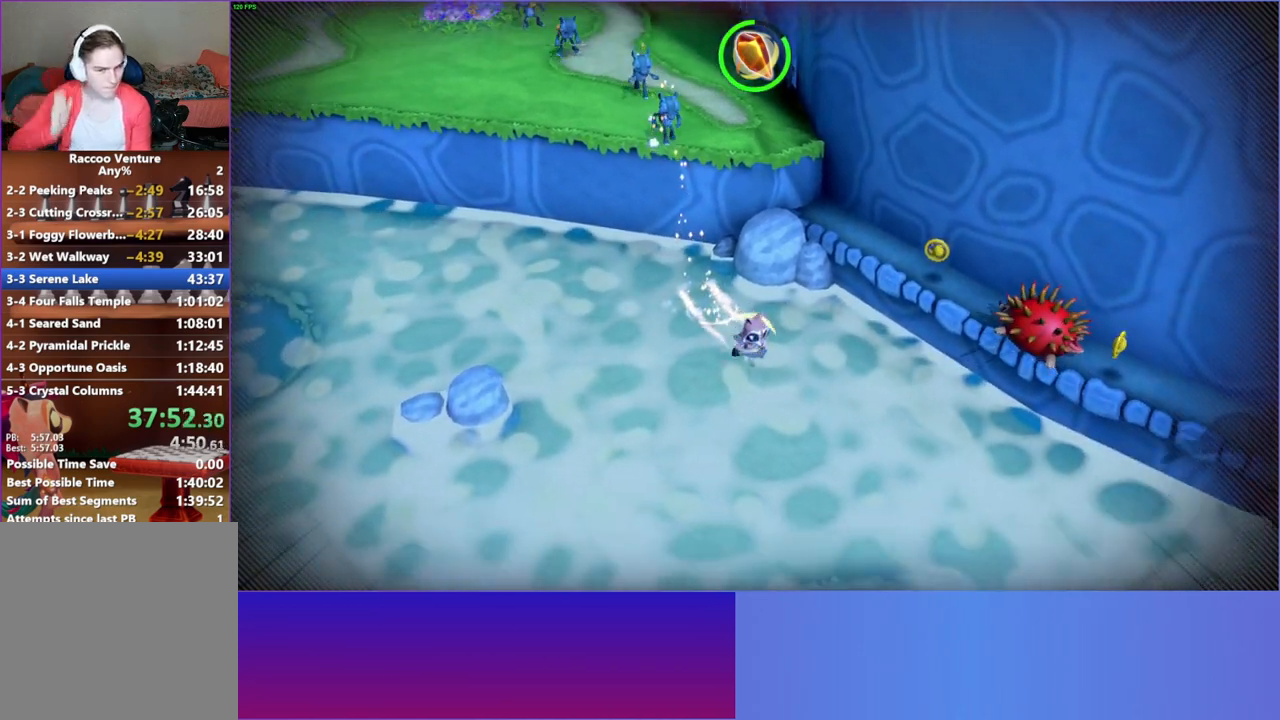
{"buttons": [], "left_stick": "down-right", "right_stick": "center", "events": []}
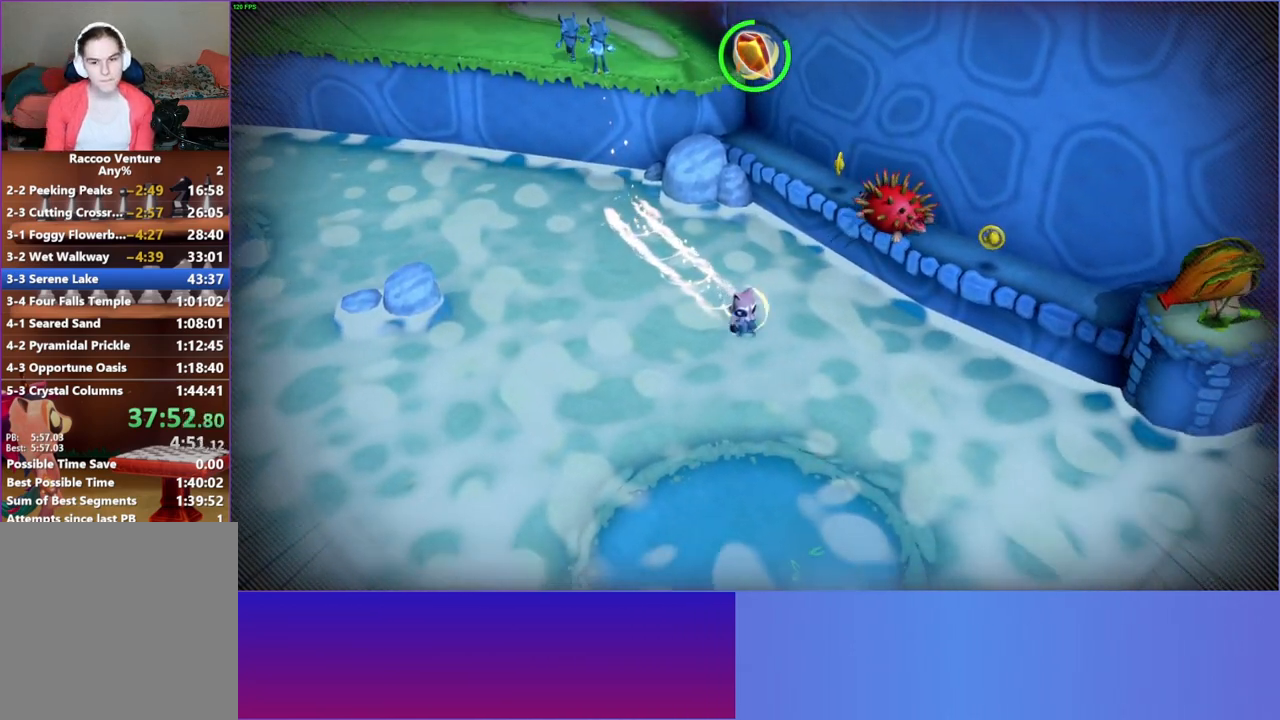
{"buttons": [], "left_stick": "down-right", "right_stick": "center", "events": [[167, "Y", "down"], [333, "Y", "up"]]}
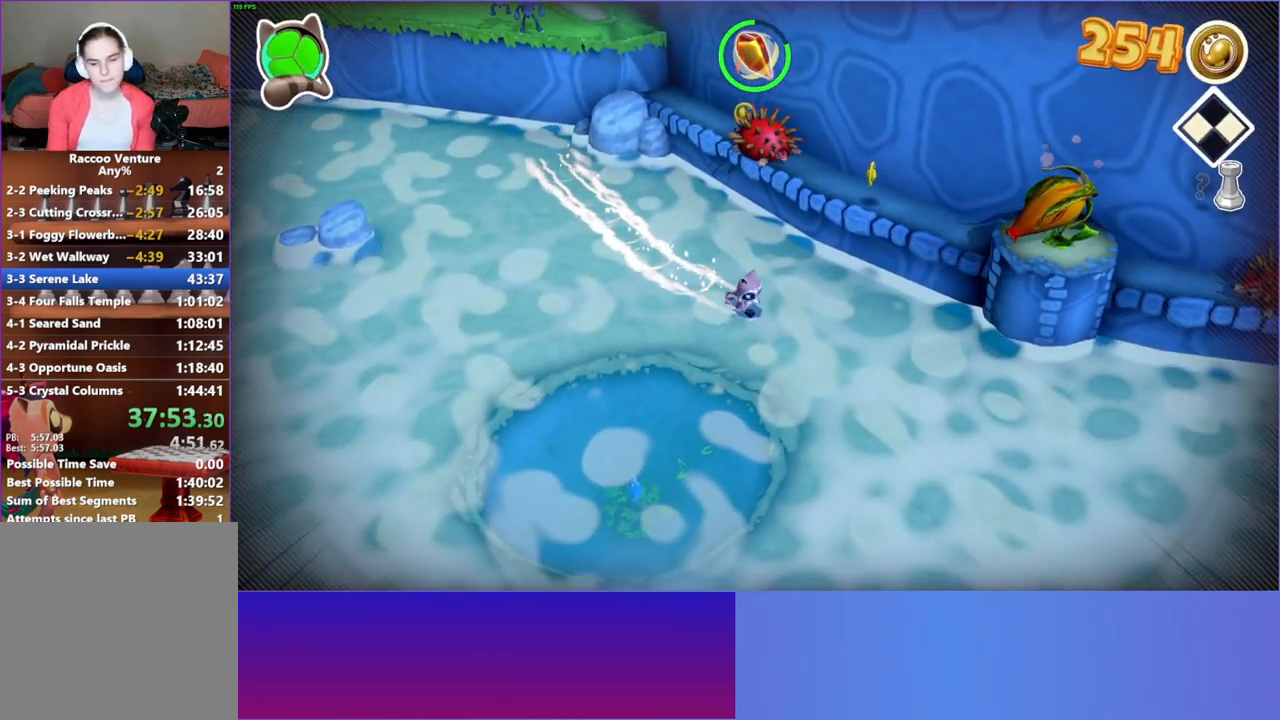
{"buttons": [], "left_stick": "down-right", "right_stick": "center", "events": []}
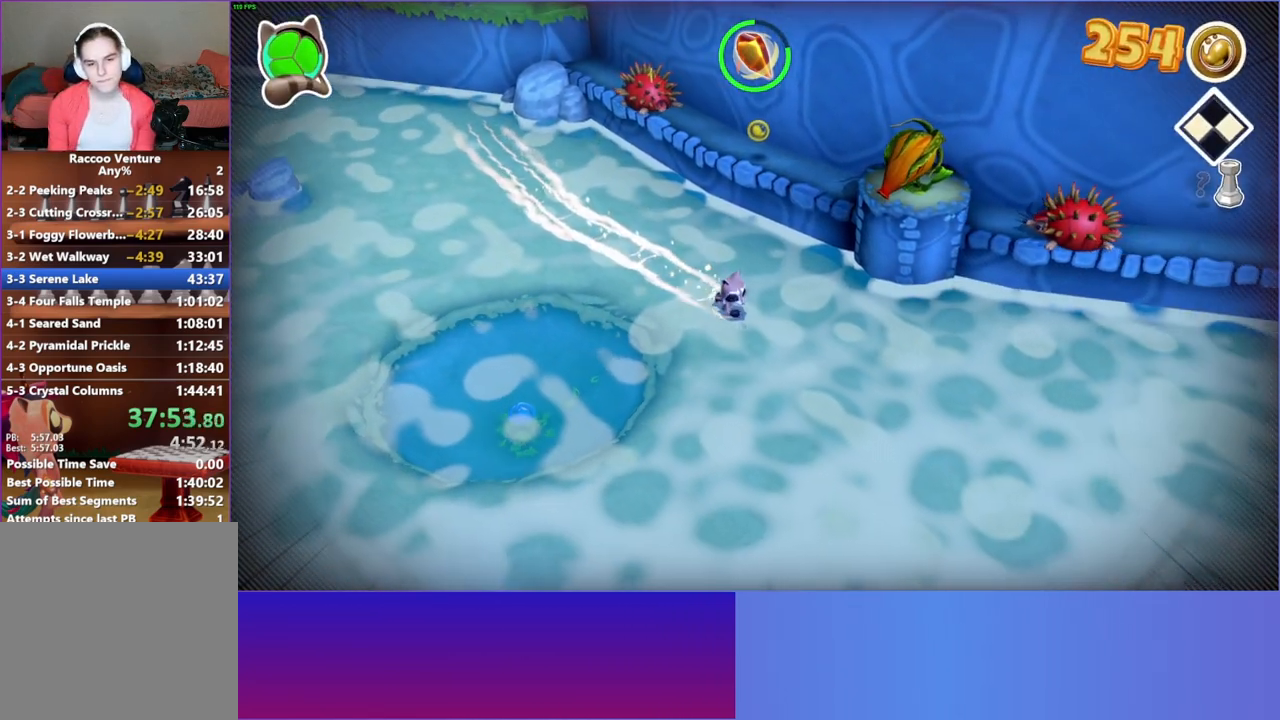
{"buttons": [], "left_stick": "right", "right_stick": "center", "events": [[417, "left_stick", "right"]]}
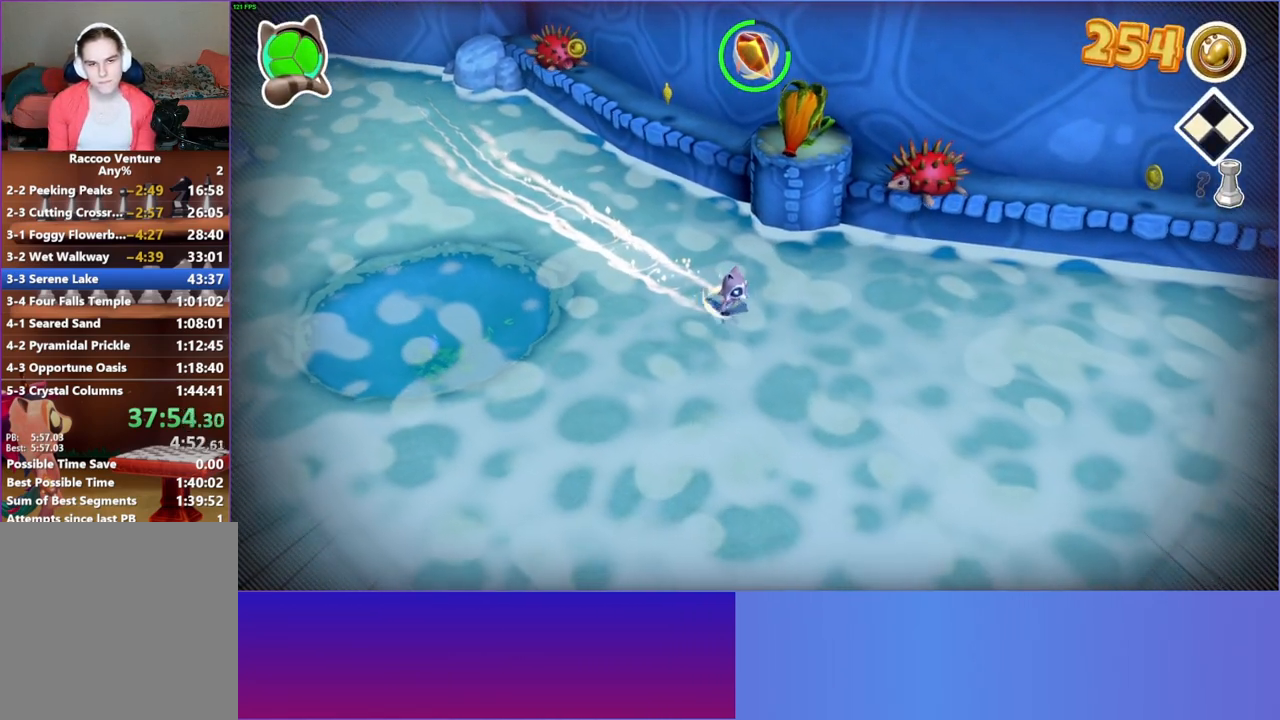
{"buttons": [], "left_stick": "right", "right_stick": "center", "events": []}
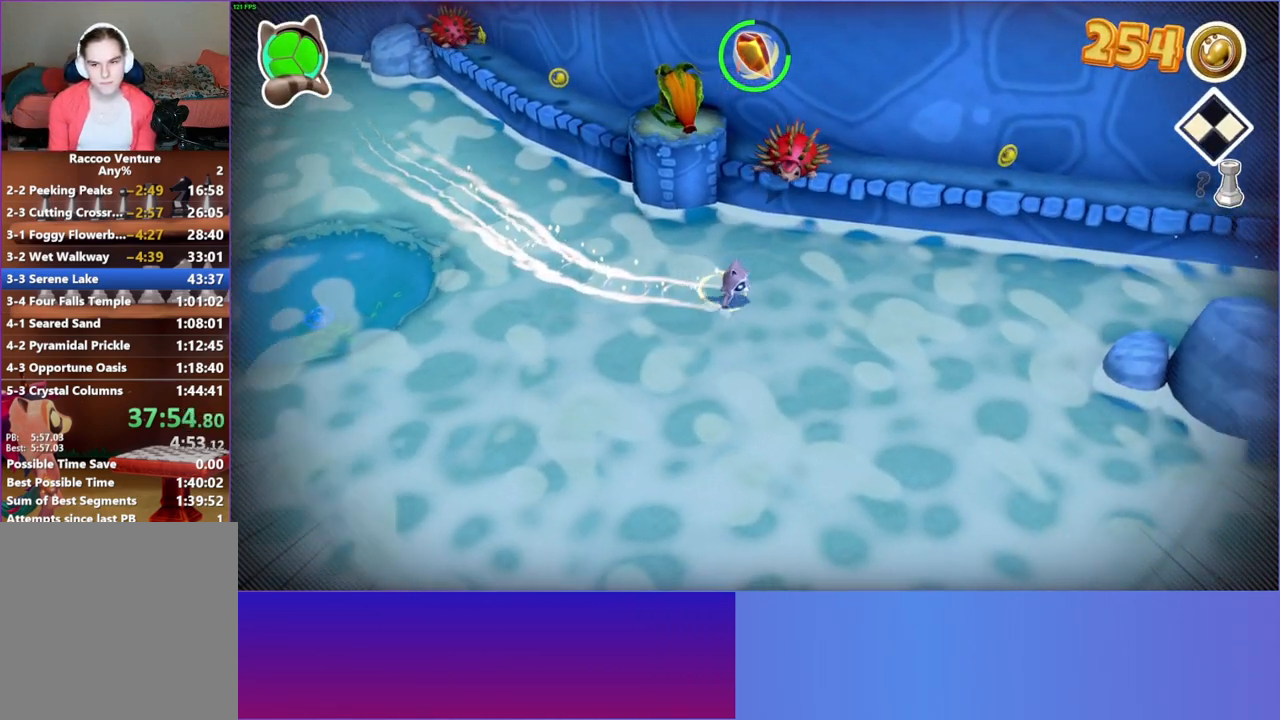
{"buttons": [], "left_stick": "right", "right_stick": "center", "events": []}
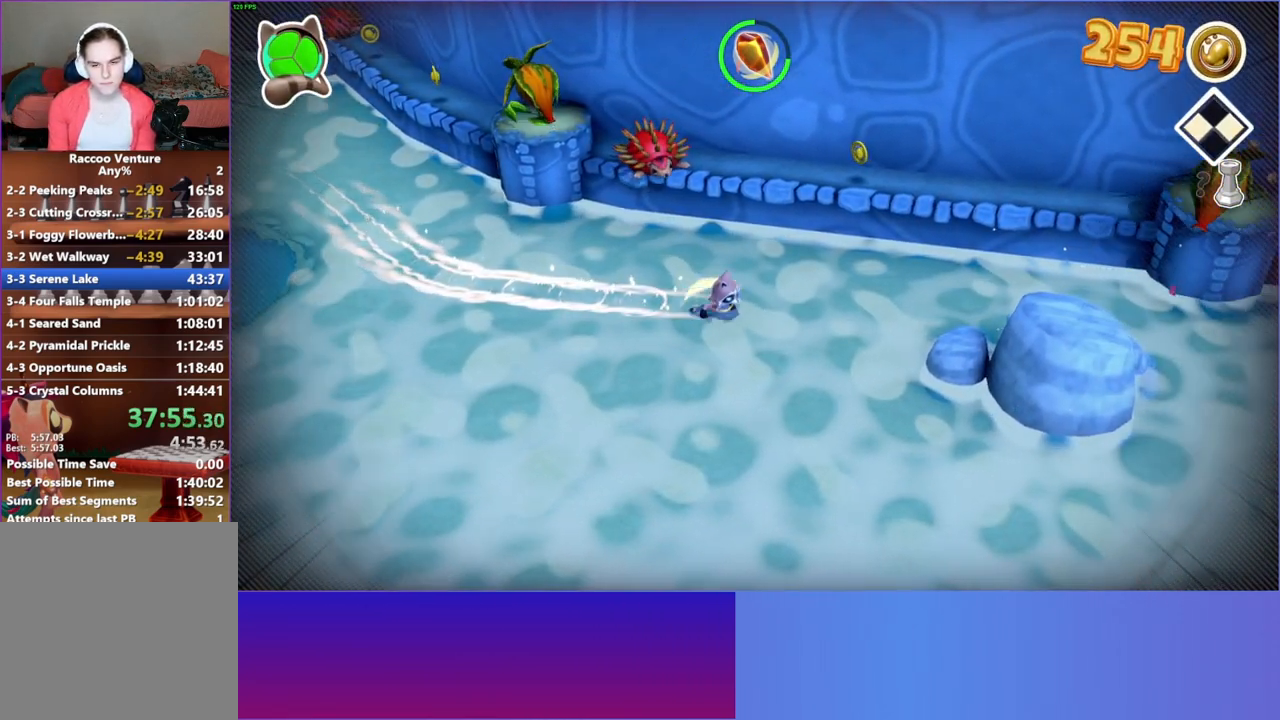
{"buttons": [], "left_stick": "right", "right_stick": "center", "events": []}
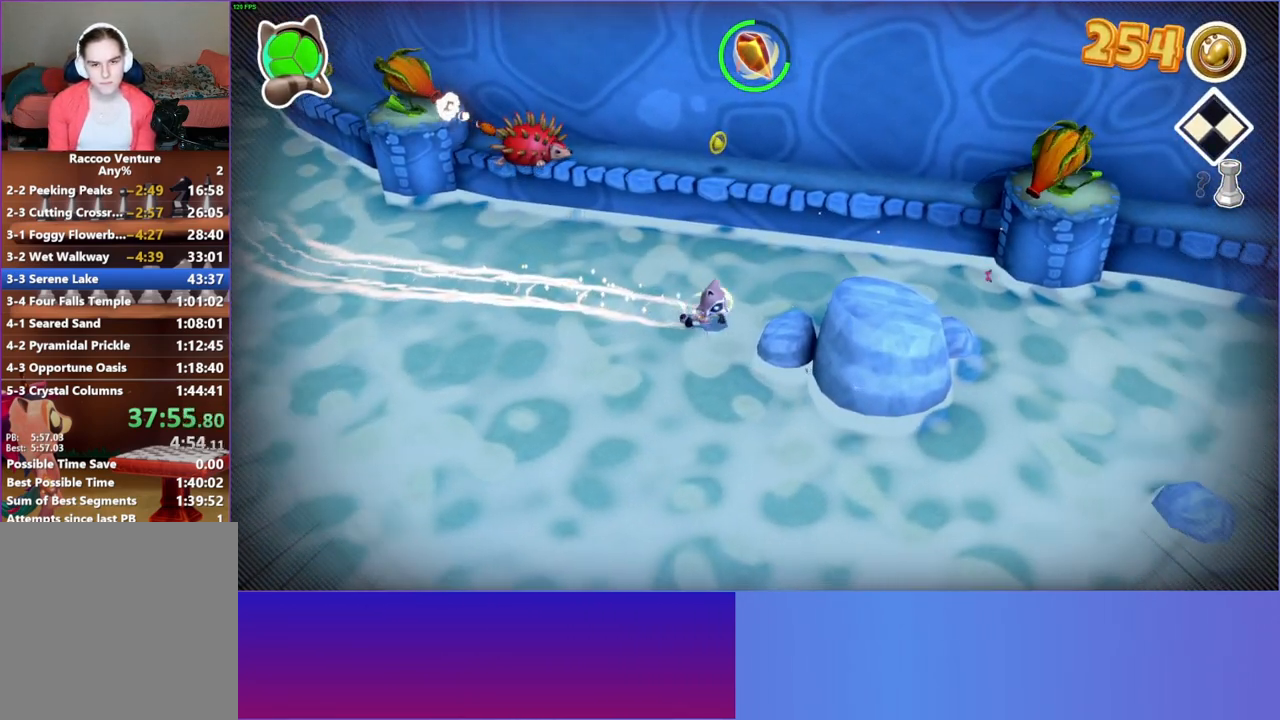
{"buttons": [], "left_stick": "down", "right_stick": "center", "events": [[117, "A", "down"], [283, "left_stick", "down-right"], [333, "A", "up"], [383, "left_stick", "down"]]}
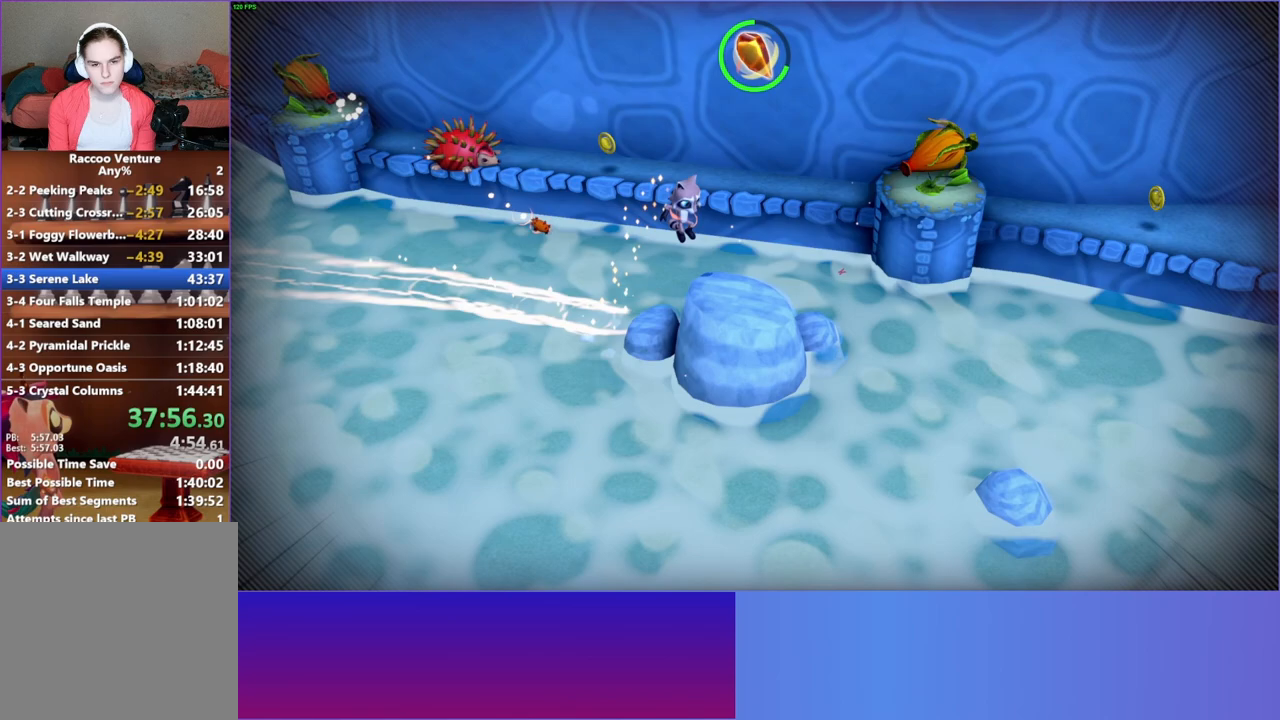
{"buttons": ["A"], "left_stick": "down-left", "right_stick": "center", "events": [[200, "left_stick", "down-left"], [217, "A", "down"]]}